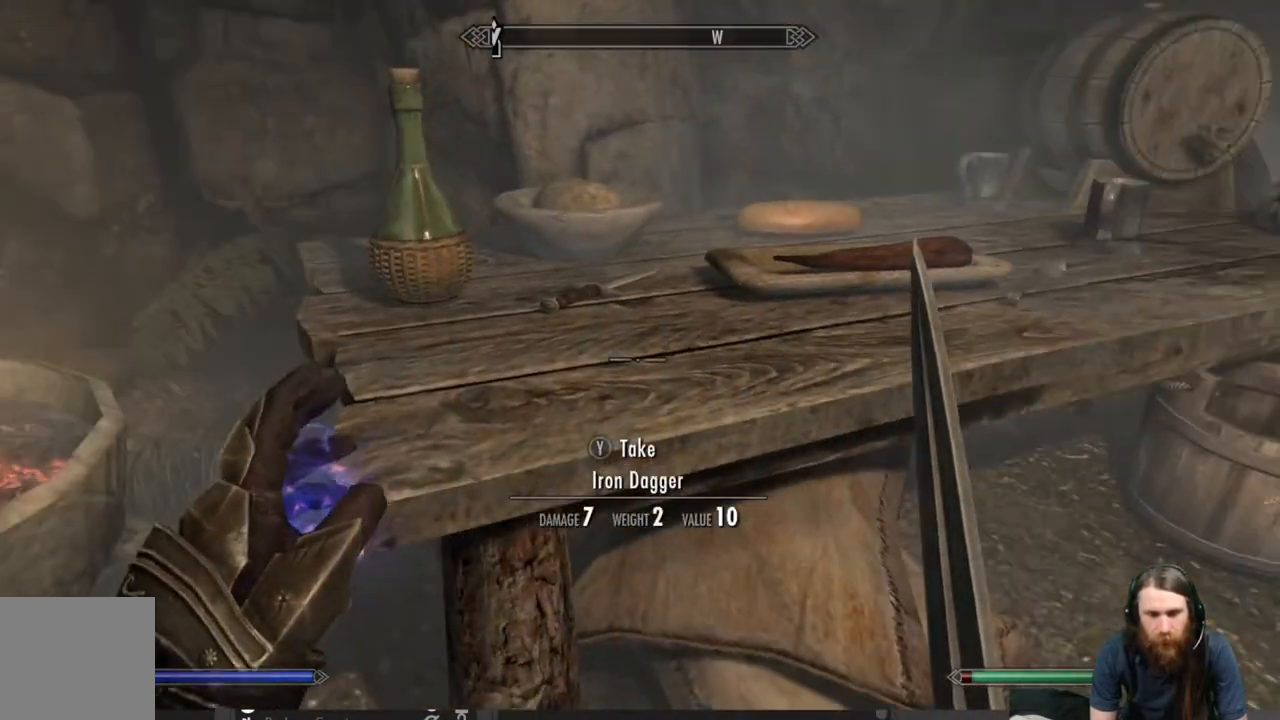
Gameplay with a controller (Xbox layout); each line is a JSON object with the inputs held at the frame after it. "events" lists button and stick changes between this image and that frame as [ms after this image, input, new state], when the widget could be followed in between.
{"buttons": [], "left_stick": "up-left", "right_stick": "center", "events": [[17, "right_stick", "down-left"], [317, "right_stick", "center"], [383, "left_stick", "up-left"]]}
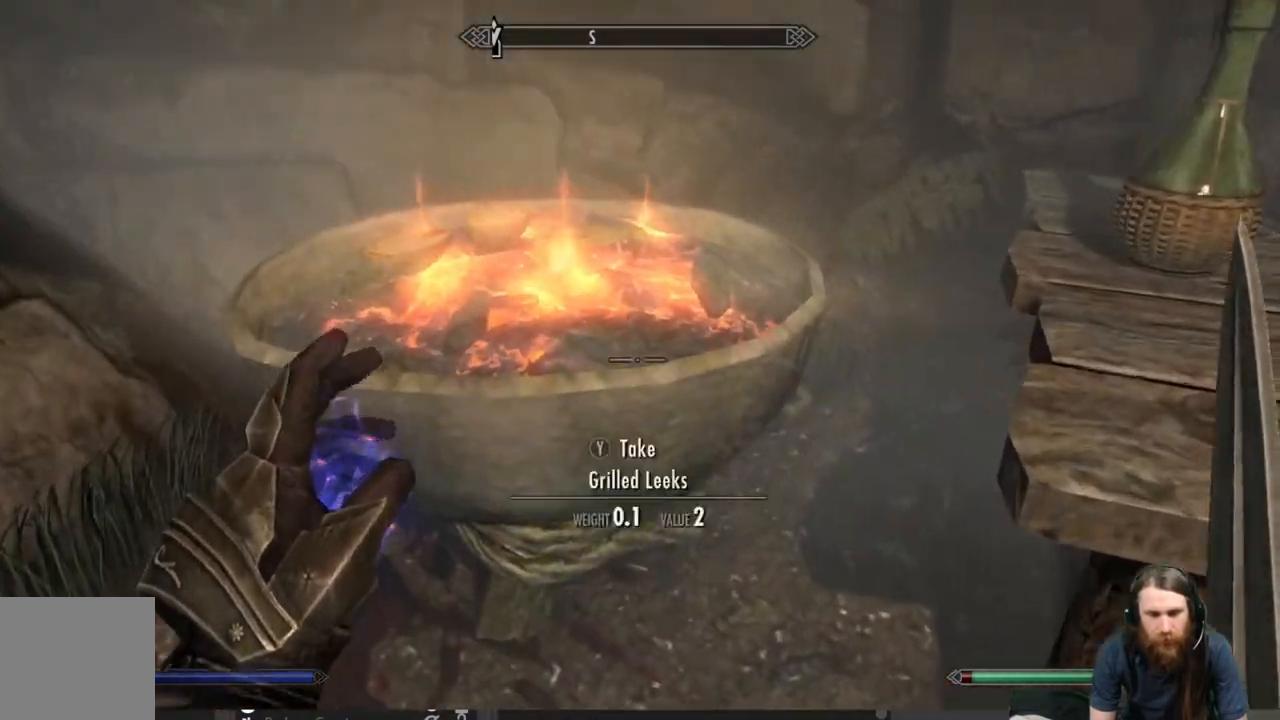
{"buttons": [], "left_stick": "center", "right_stick": "center", "events": [[67, "left_stick", "center"]]}
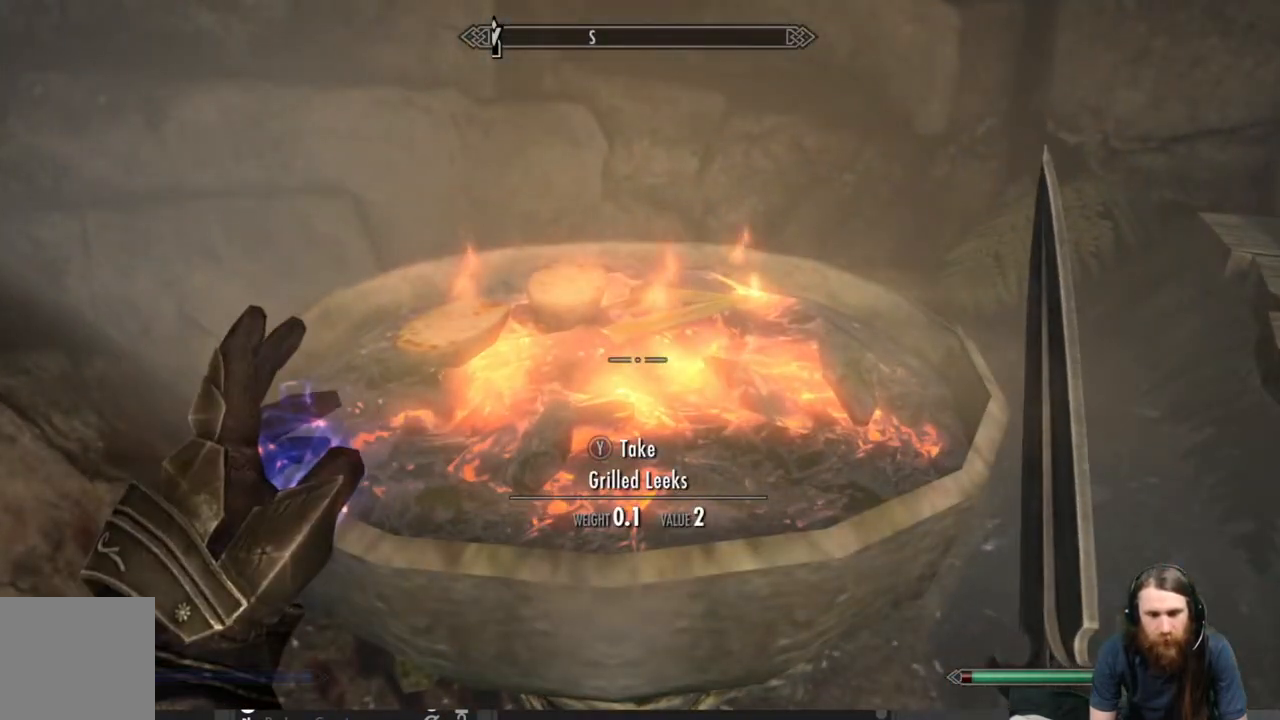
{"buttons": [], "left_stick": "center", "right_stick": "center", "events": [[83, "Y", "down"], [217, "Y", "up"]]}
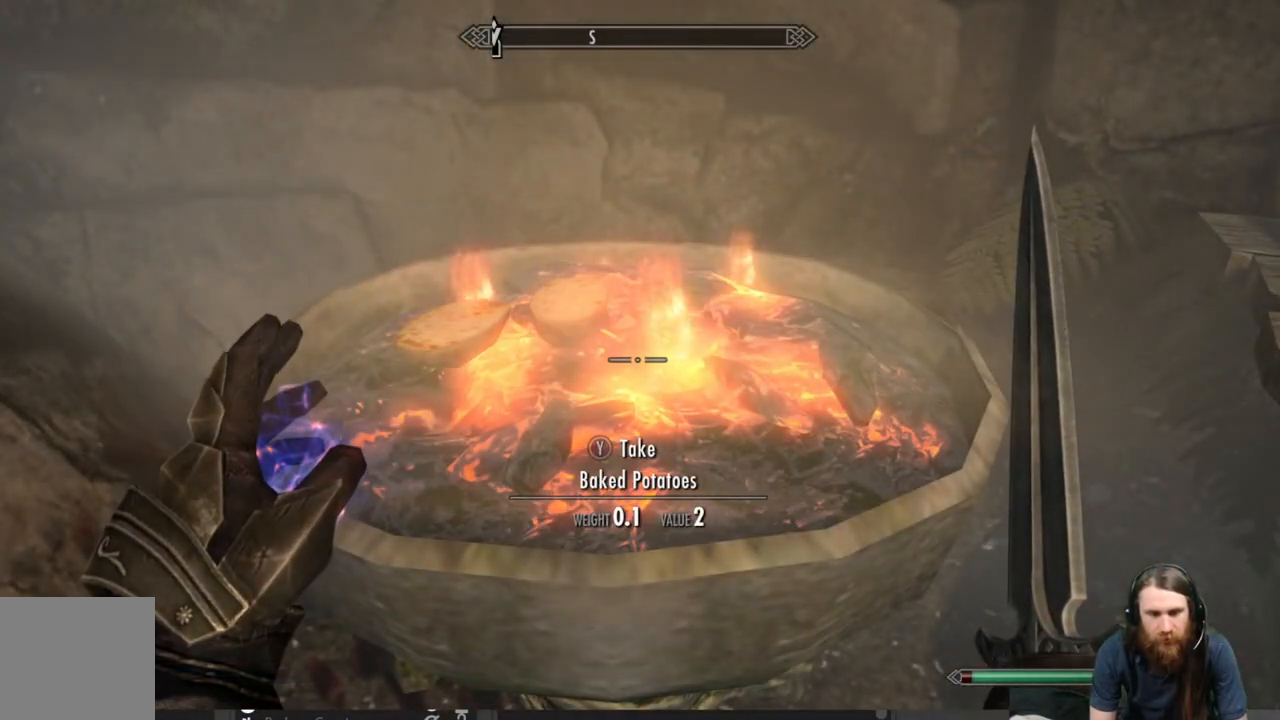
{"buttons": [], "left_stick": "center", "right_stick": "center", "events": [[17, "left_stick", "up-left"], [150, "left_stick", "center"], [183, "Y", "down"], [333, "Y", "up"], [333, "left_stick", "left"], [467, "left_stick", "center"]]}
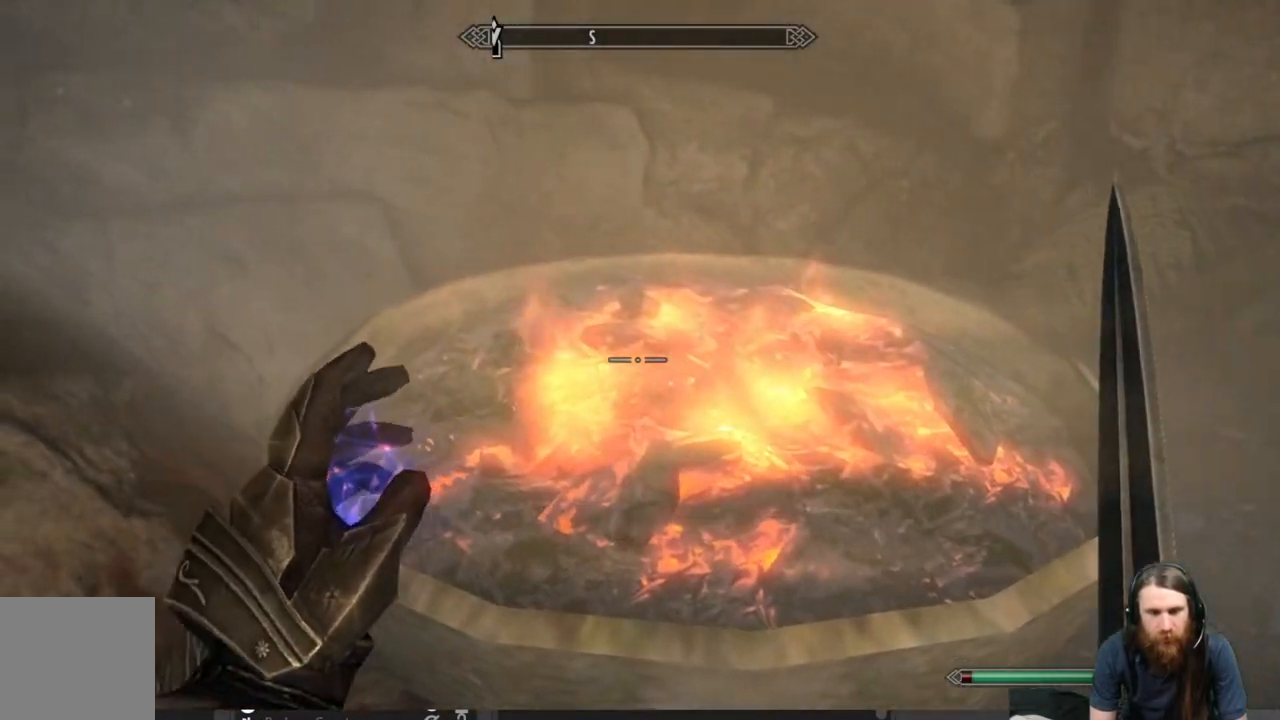
{"buttons": [], "left_stick": "center", "right_stick": "up-right", "events": [[167, "right_stick", "right"], [233, "right_stick", "up-right"]]}
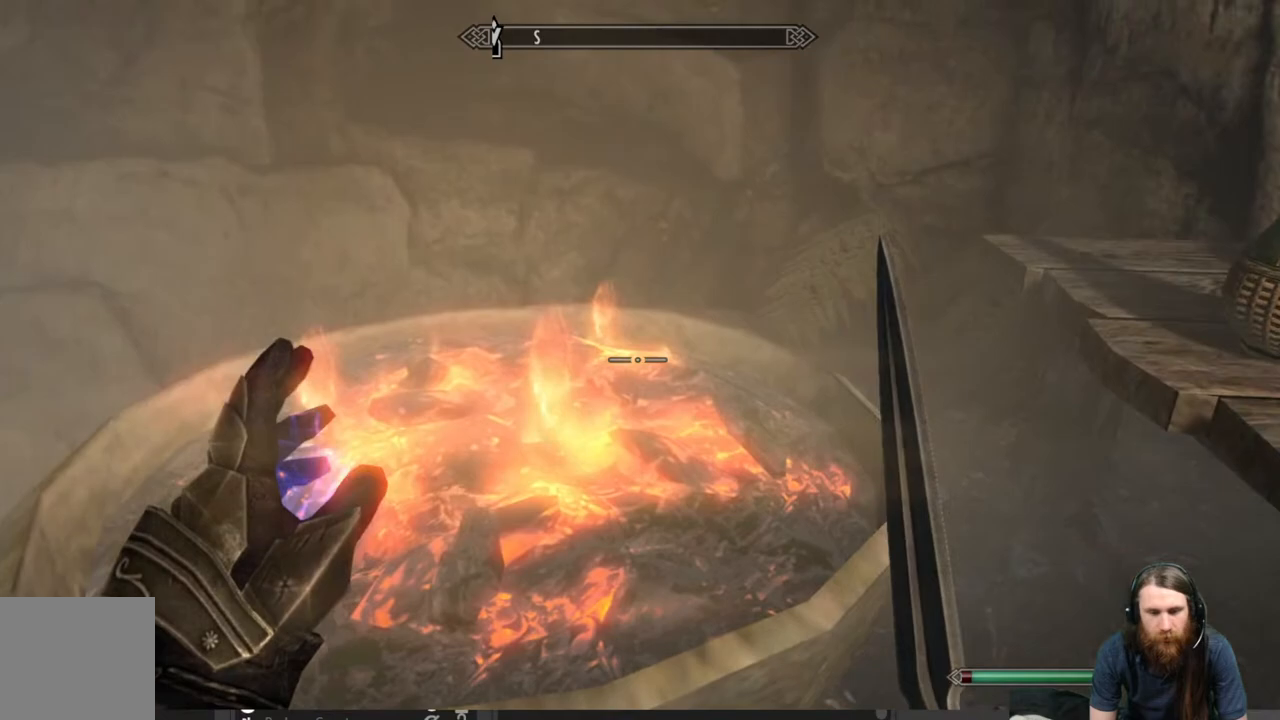
{"buttons": [], "left_stick": "down", "right_stick": "right", "events": [[33, "right_stick", "center"], [67, "Y", "down"], [200, "Y", "up"], [317, "left_stick", "down"], [317, "right_stick", "right"]]}
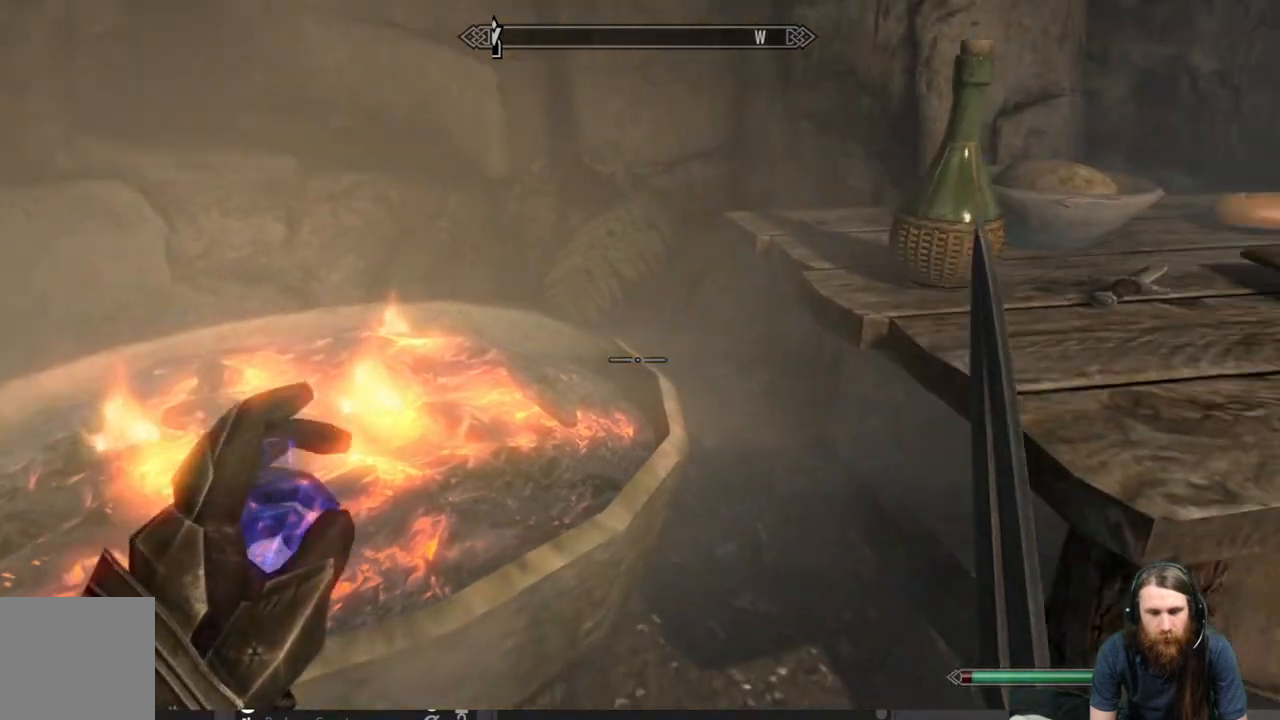
{"buttons": [], "left_stick": "up-right", "right_stick": "center", "events": [[50, "right_stick", "center"], [150, "left_stick", "center"], [150, "right_stick", "right"], [317, "right_stick", "center"], [400, "left_stick", "up-right"]]}
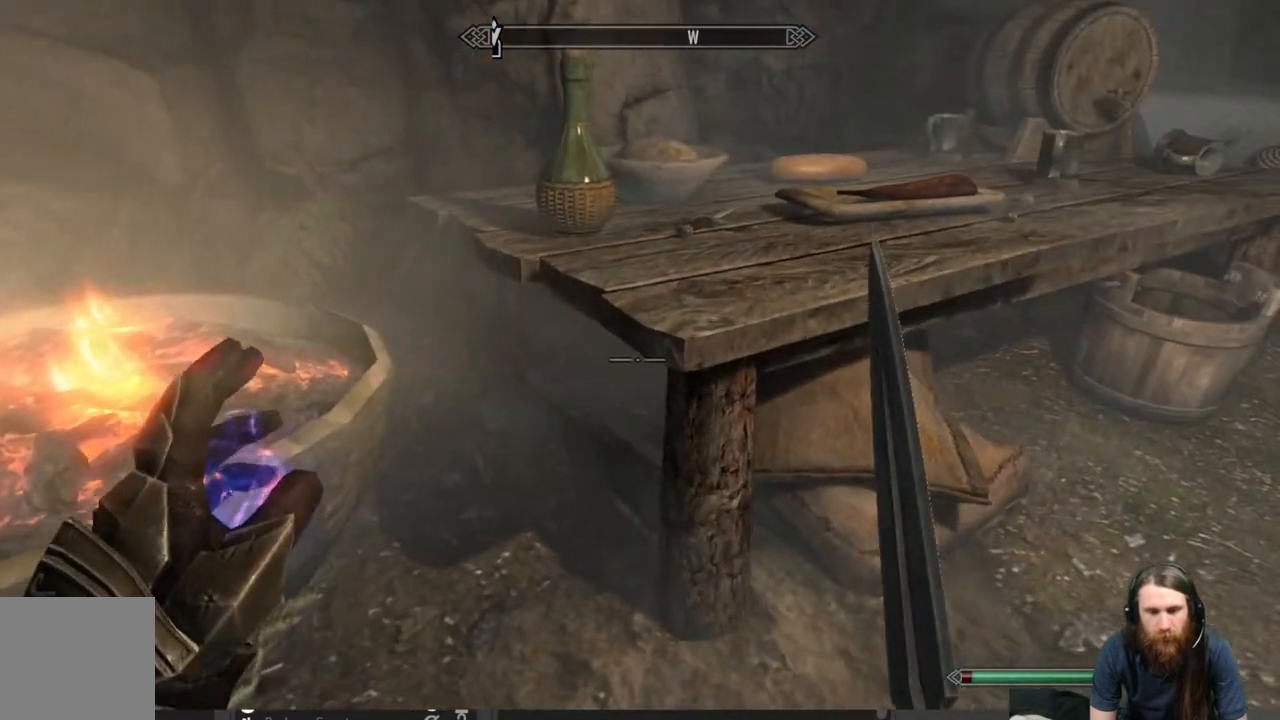
{"buttons": [], "left_stick": "center", "right_stick": "center", "events": [[17, "right_stick", "up"], [150, "right_stick", "center"], [300, "left_stick", "center"]]}
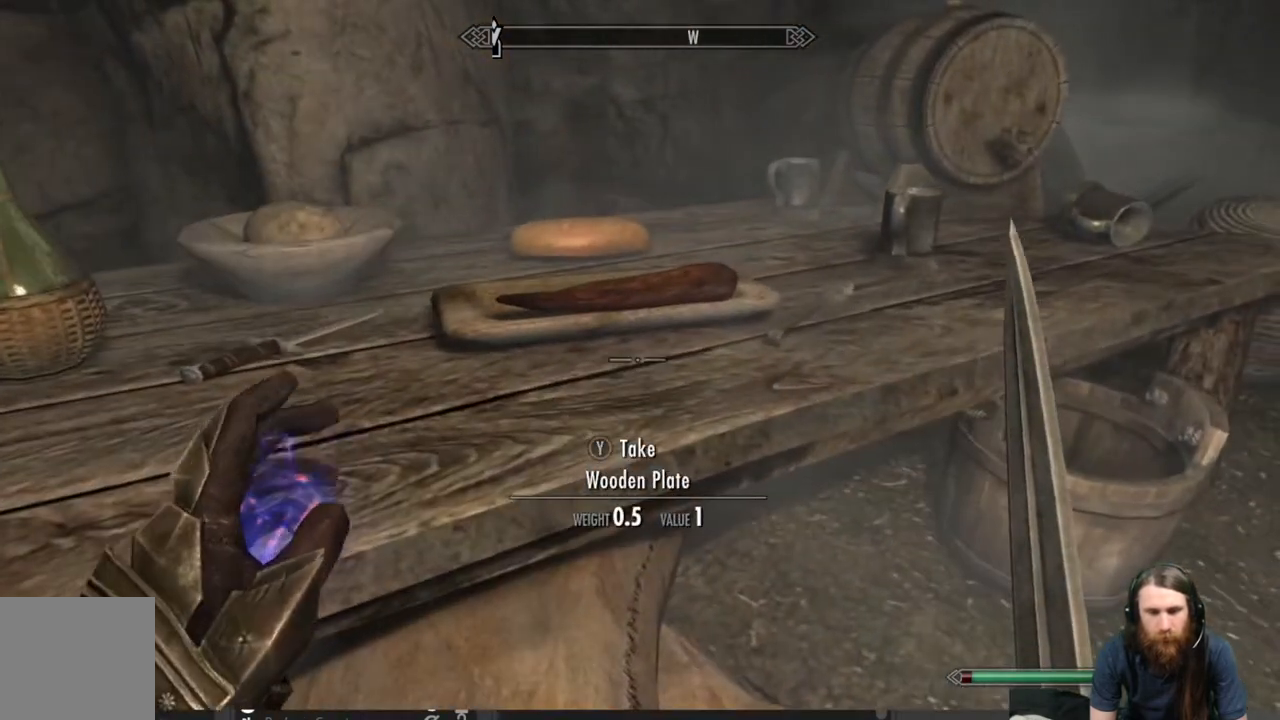
{"buttons": [], "left_stick": "center", "right_stick": "center", "events": [[50, "right_stick", "up"], [467, "right_stick", "center"]]}
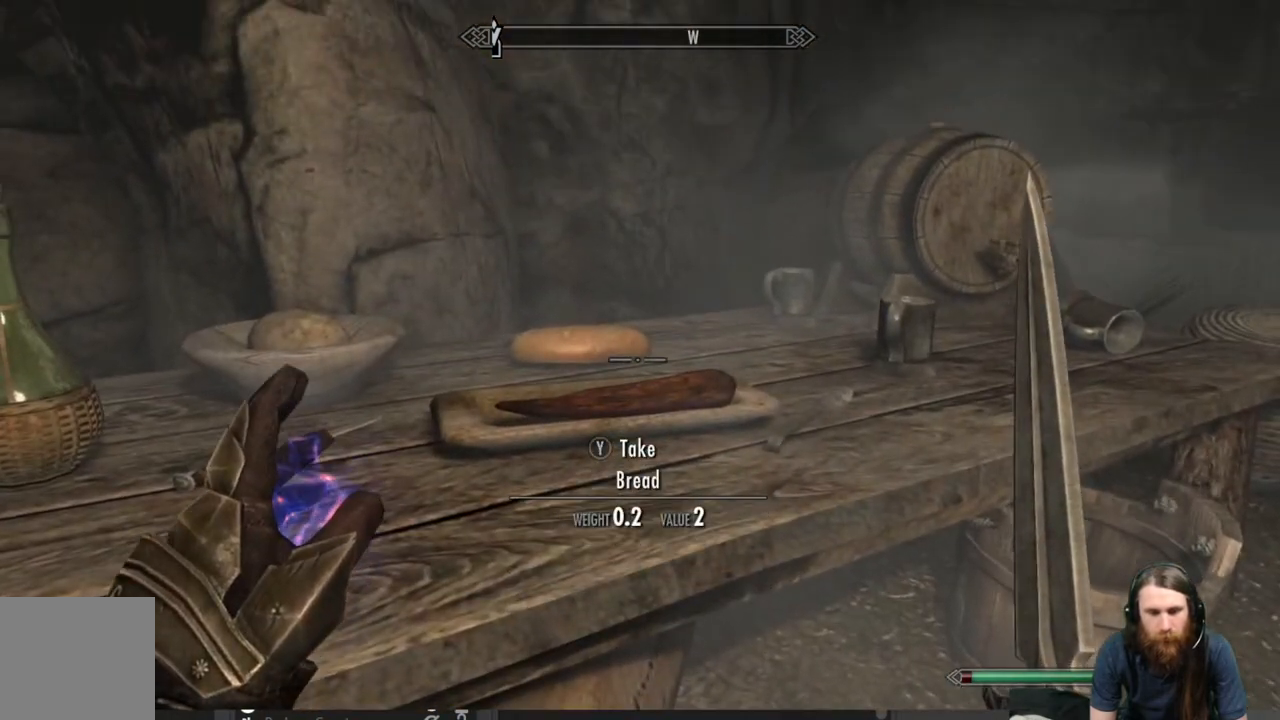
{"buttons": [], "left_stick": "center", "right_stick": "center", "events": [[167, "right_stick", "down"], [417, "right_stick", "center"]]}
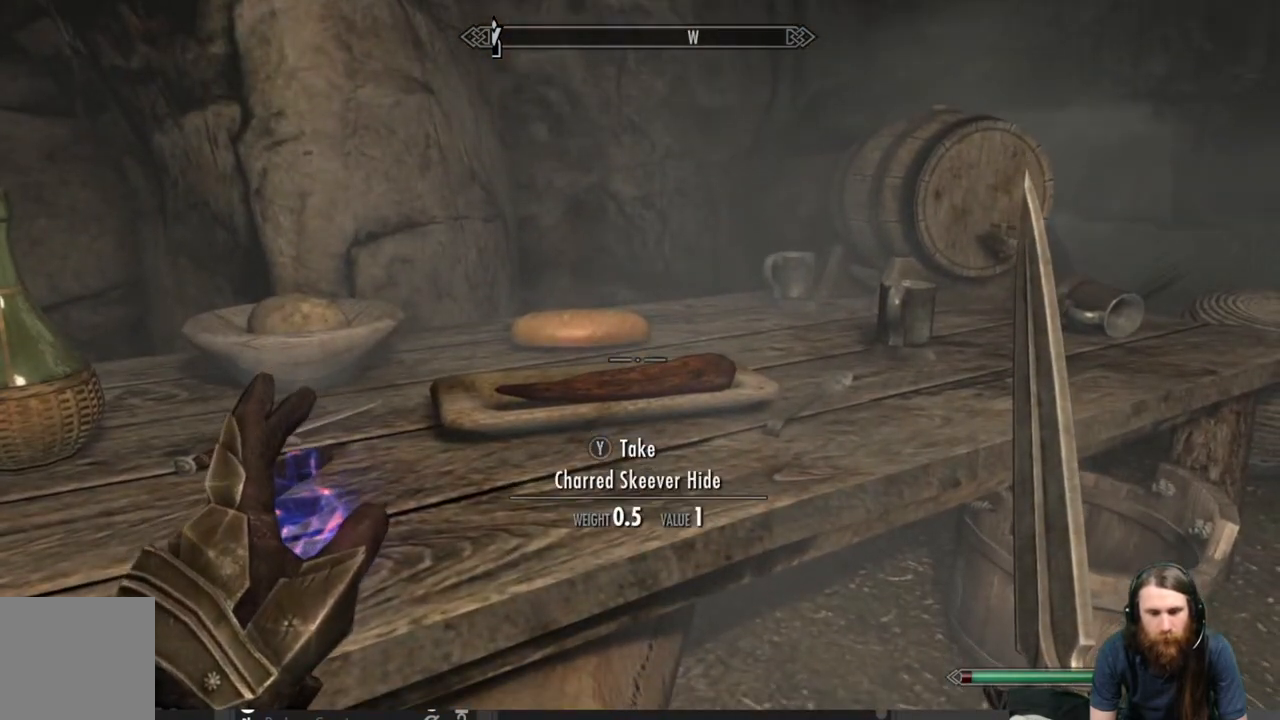
{"buttons": [], "left_stick": "center", "right_stick": "center", "events": [[283, "Y", "down"], [417, "Y", "up"]]}
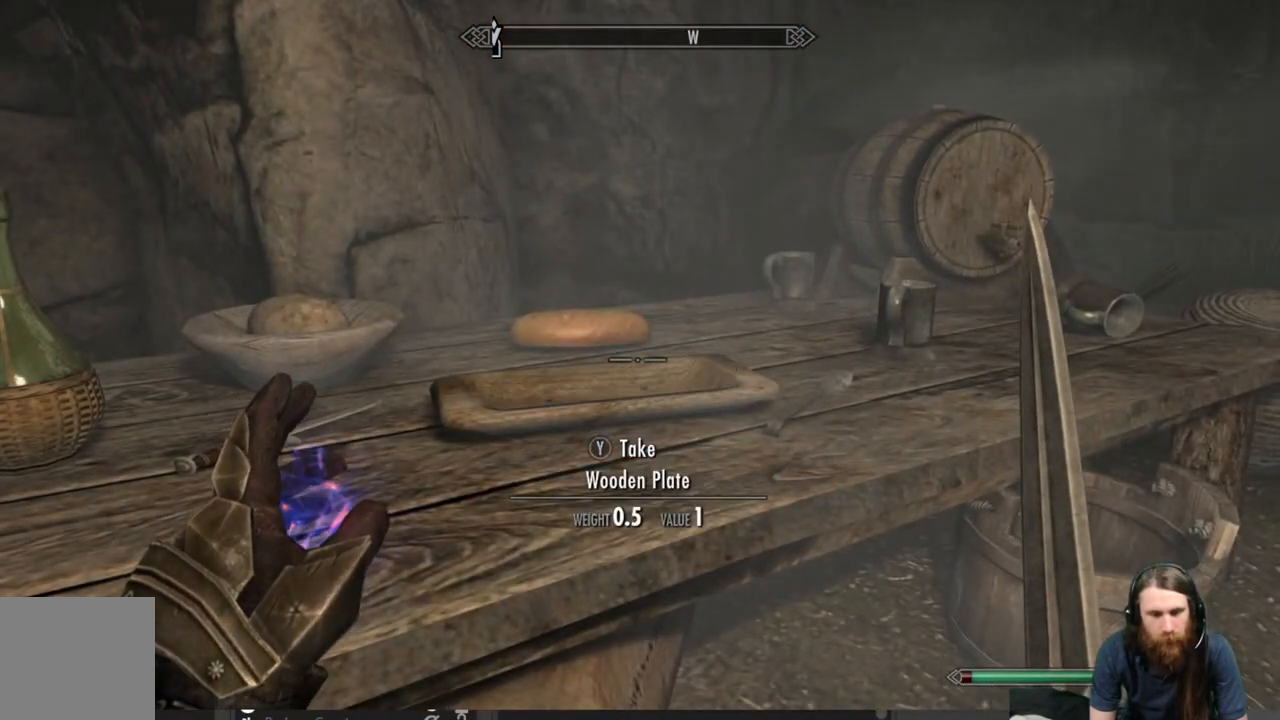
{"buttons": [], "left_stick": "up-right", "right_stick": "up-left", "events": [[367, "left_stick", "up-right"], [367, "right_stick", "left"], [450, "right_stick", "up-left"]]}
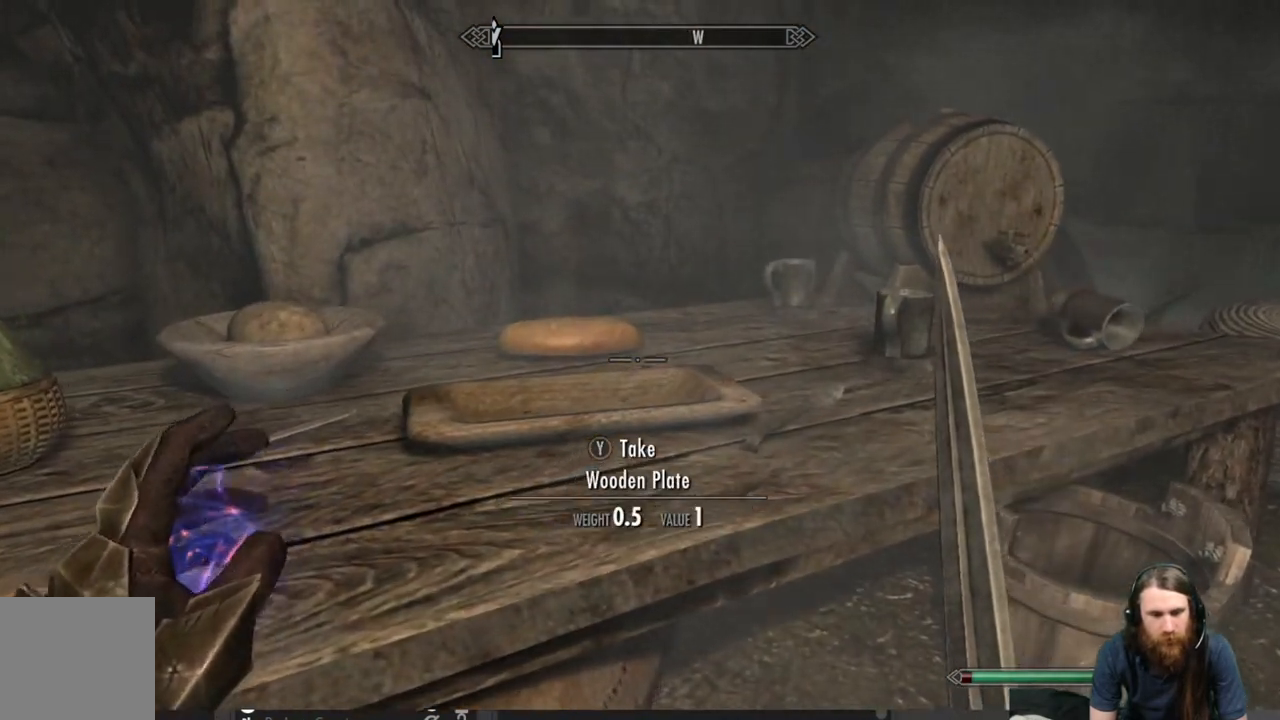
{"buttons": [], "left_stick": "right", "right_stick": "center", "events": [[167, "left_stick", "center"], [333, "right_stick", "center"], [450, "left_stick", "right"]]}
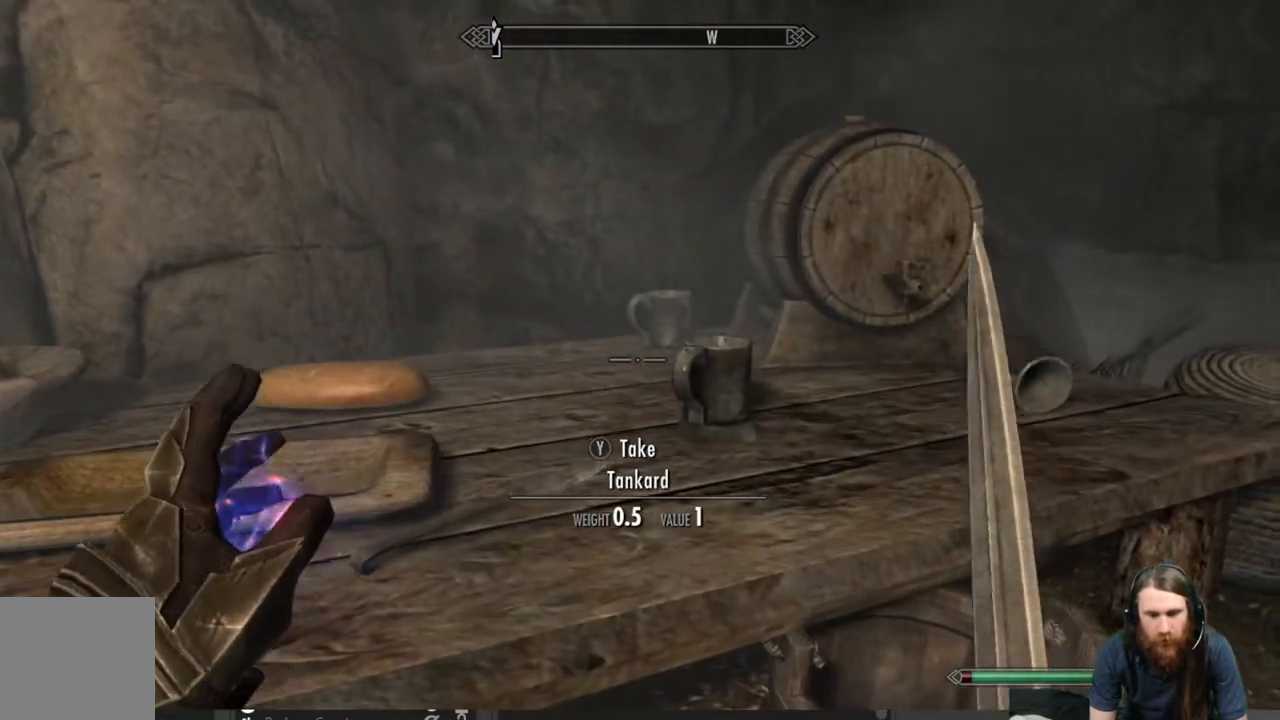
{"buttons": [], "left_stick": "right", "right_stick": "center", "events": [[133, "left_stick", "center"], [350, "left_stick", "right"]]}
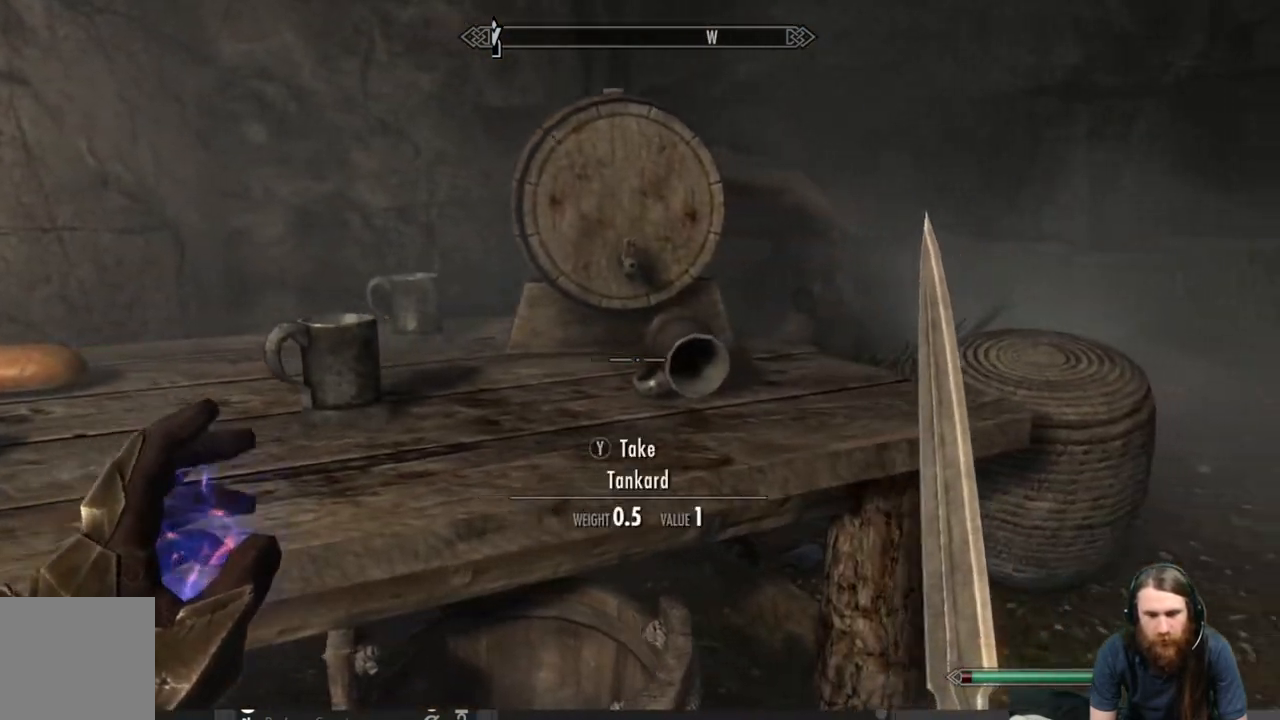
{"buttons": [], "left_stick": "left", "right_stick": "left", "events": [[50, "left_stick", "center"], [433, "left_stick", "left"], [467, "right_stick", "left"]]}
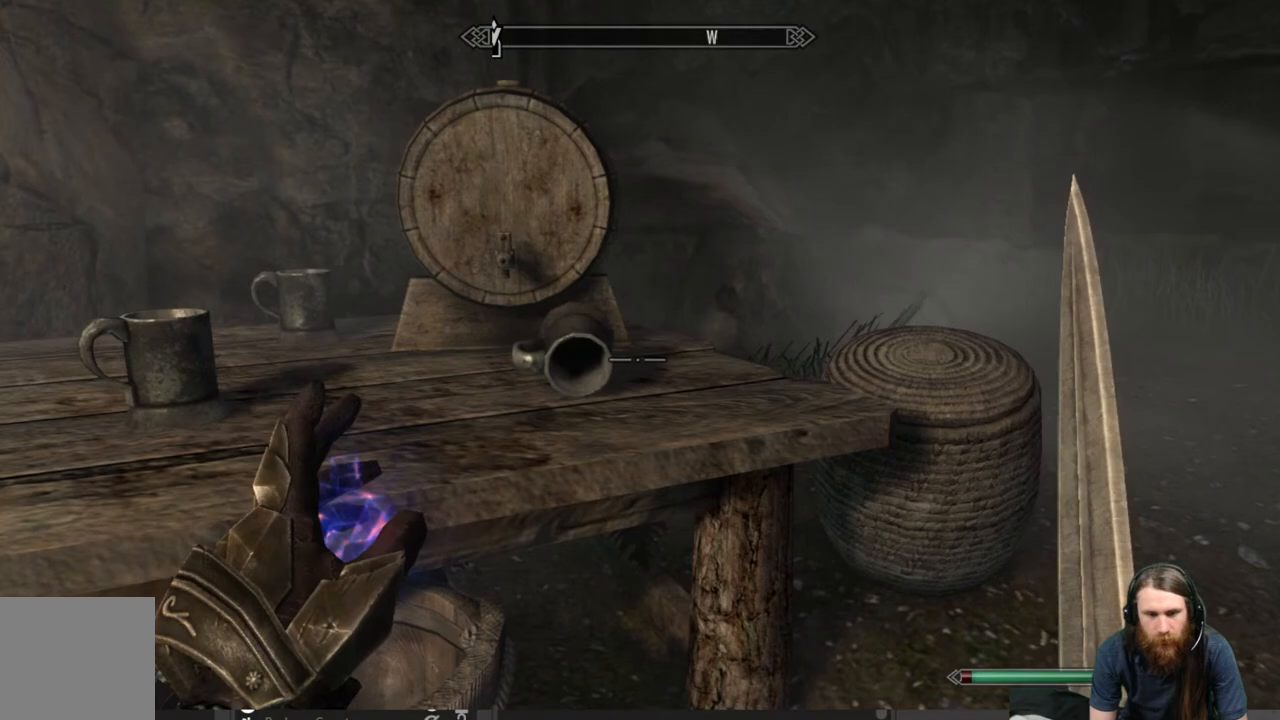
{"buttons": [], "left_stick": "up", "right_stick": "up-right", "events": [[117, "right_stick", "center"], [350, "left_stick", "center"], [500, "left_stick", "up"], [500, "right_stick", "up-right"]]}
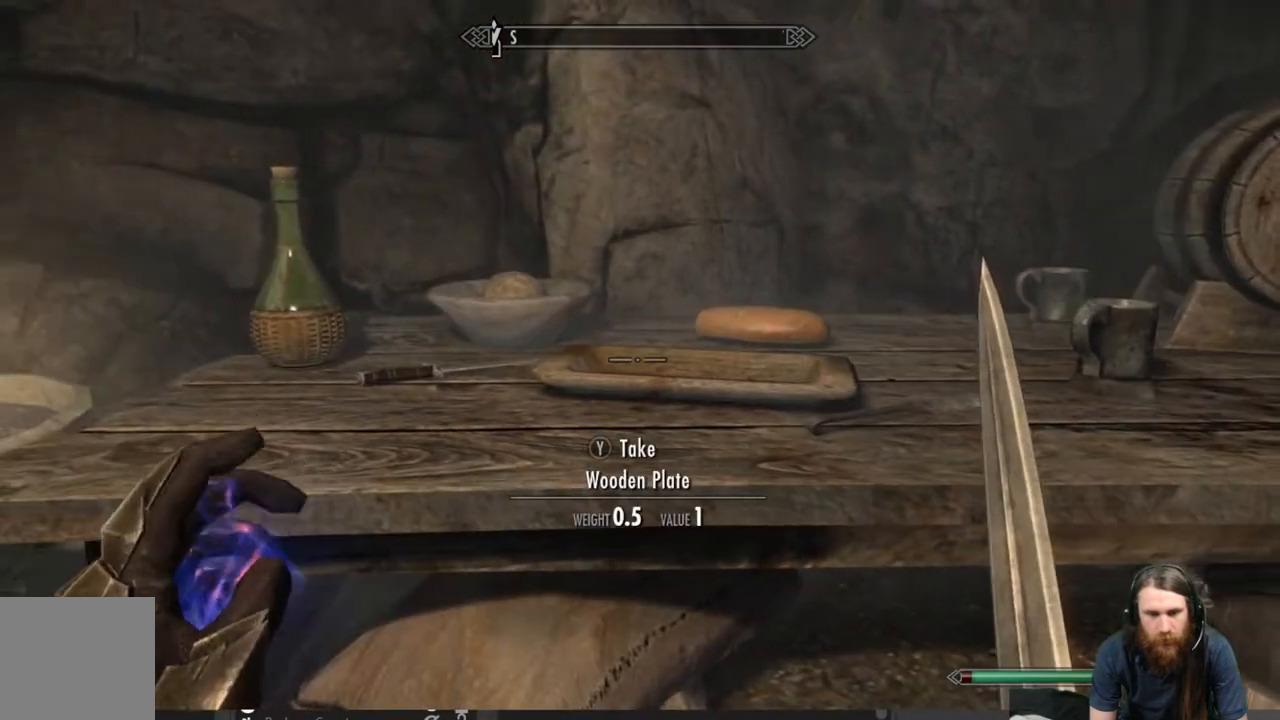
{"buttons": [], "left_stick": "center", "right_stick": "right", "events": [[183, "right_stick", "center"], [217, "left_stick", "center"], [383, "right_stick", "right"]]}
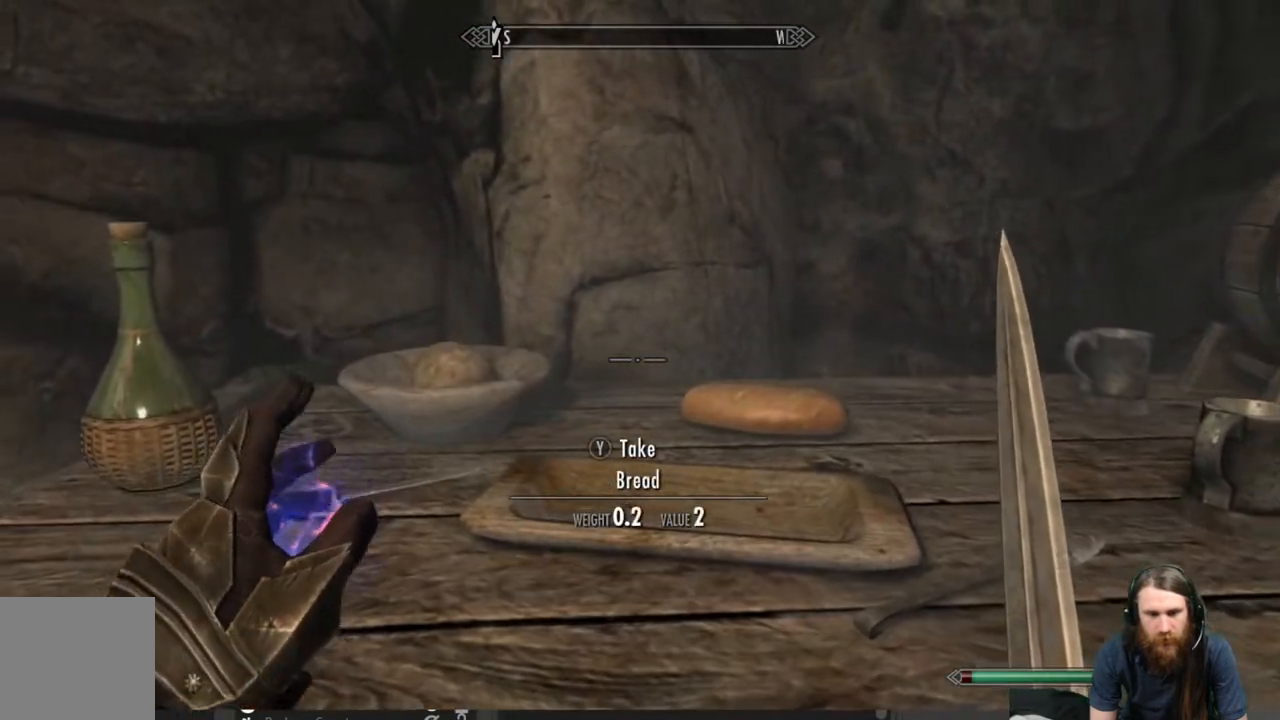
{"buttons": [], "left_stick": "center", "right_stick": "center", "events": [[233, "right_stick", "center"]]}
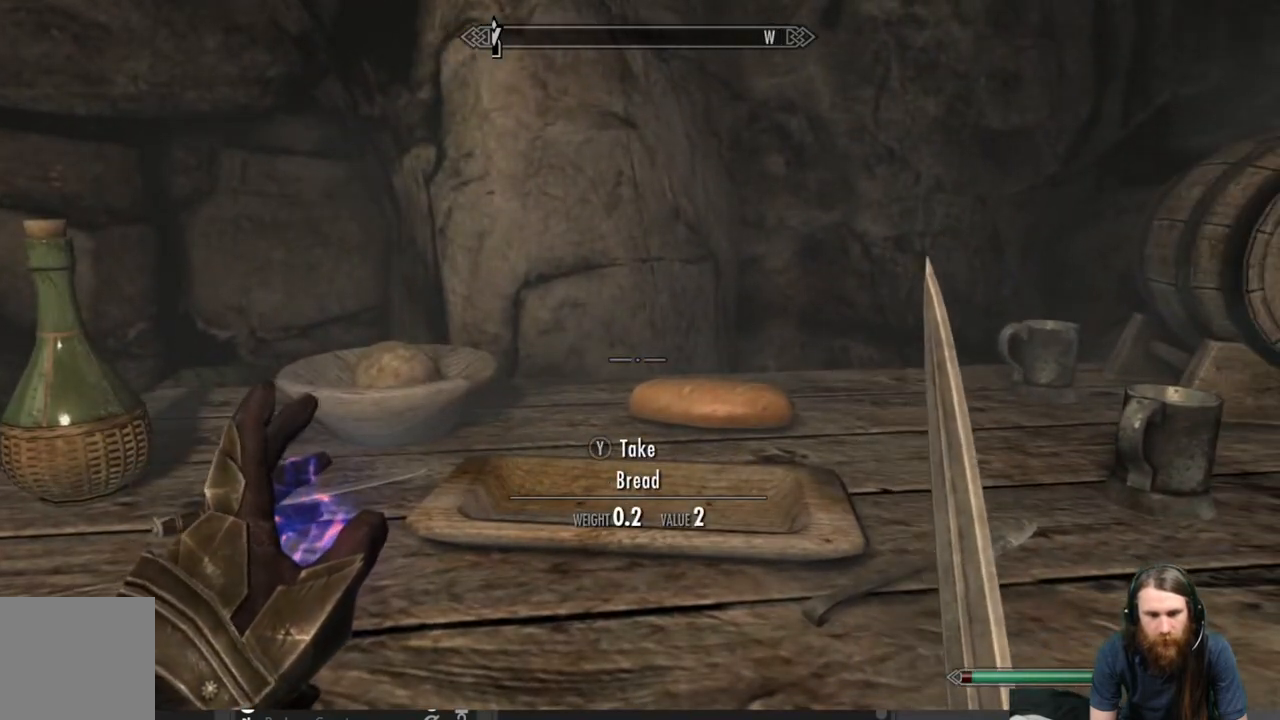
{"buttons": [], "left_stick": "center", "right_stick": "center", "events": [[100, "Y", "down"], [250, "Y", "up"]]}
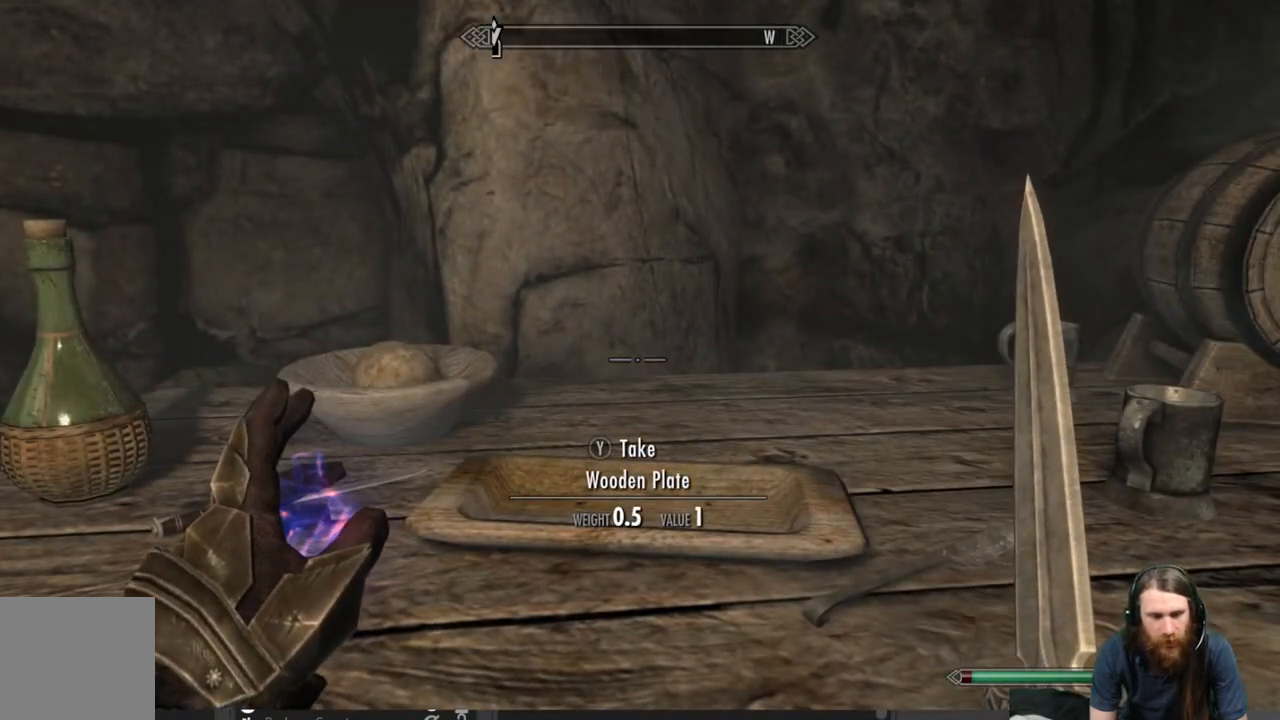
{"buttons": [], "left_stick": "center", "right_stick": "center", "events": [[83, "left_stick", "left"], [250, "left_stick", "center"]]}
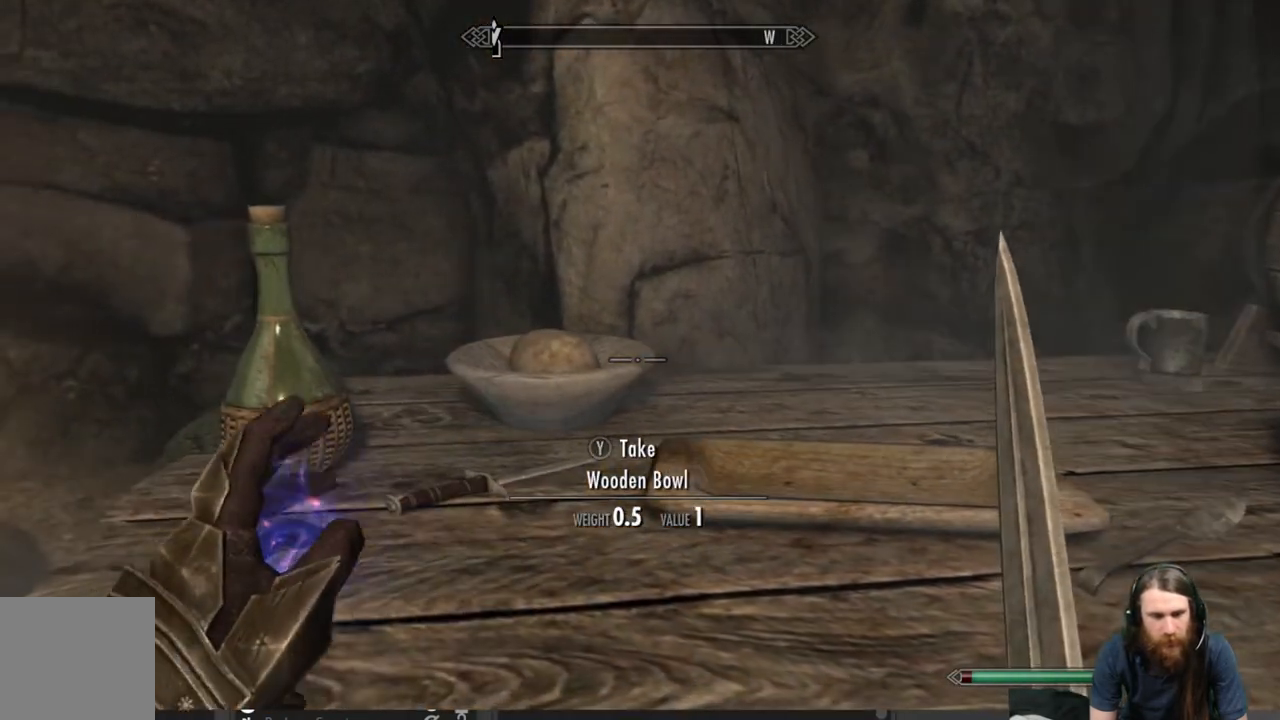
{"buttons": [], "left_stick": "center", "right_stick": "center", "events": [[150, "left_stick", "left"], [367, "left_stick", "center"]]}
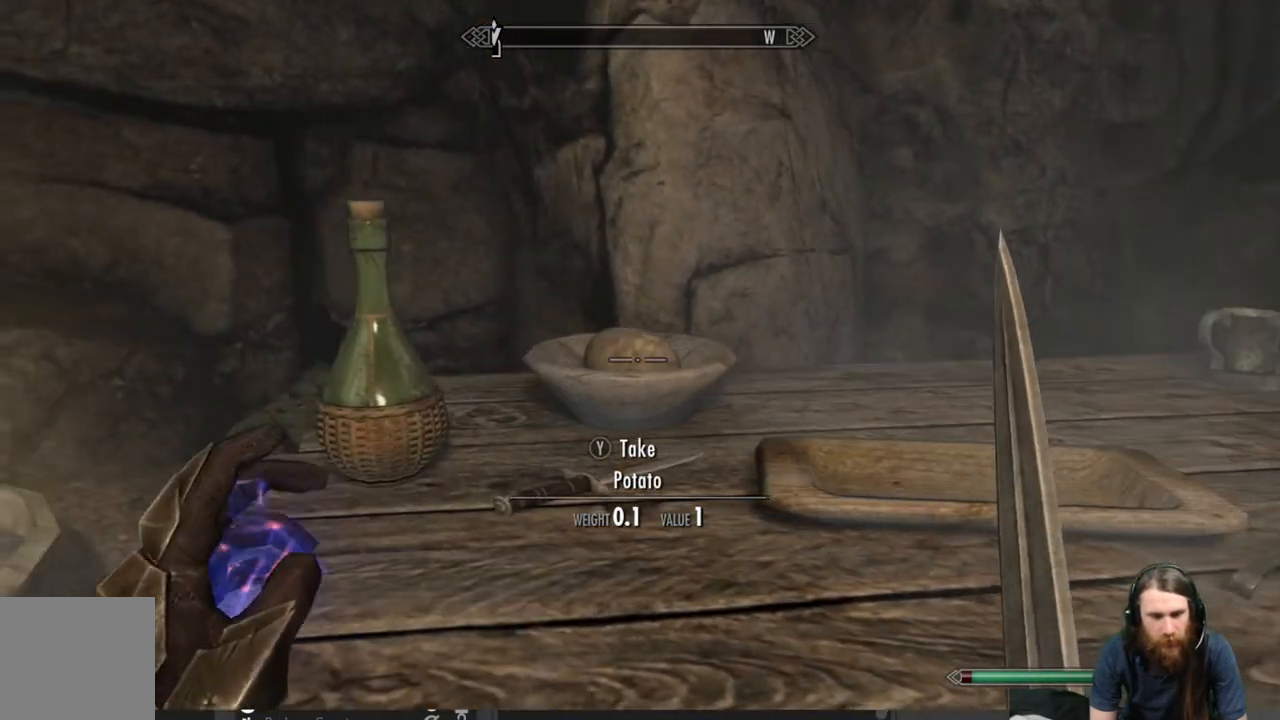
{"buttons": [], "left_stick": "center", "right_stick": "center", "events": [[233, "Y", "down"], [367, "Y", "up"]]}
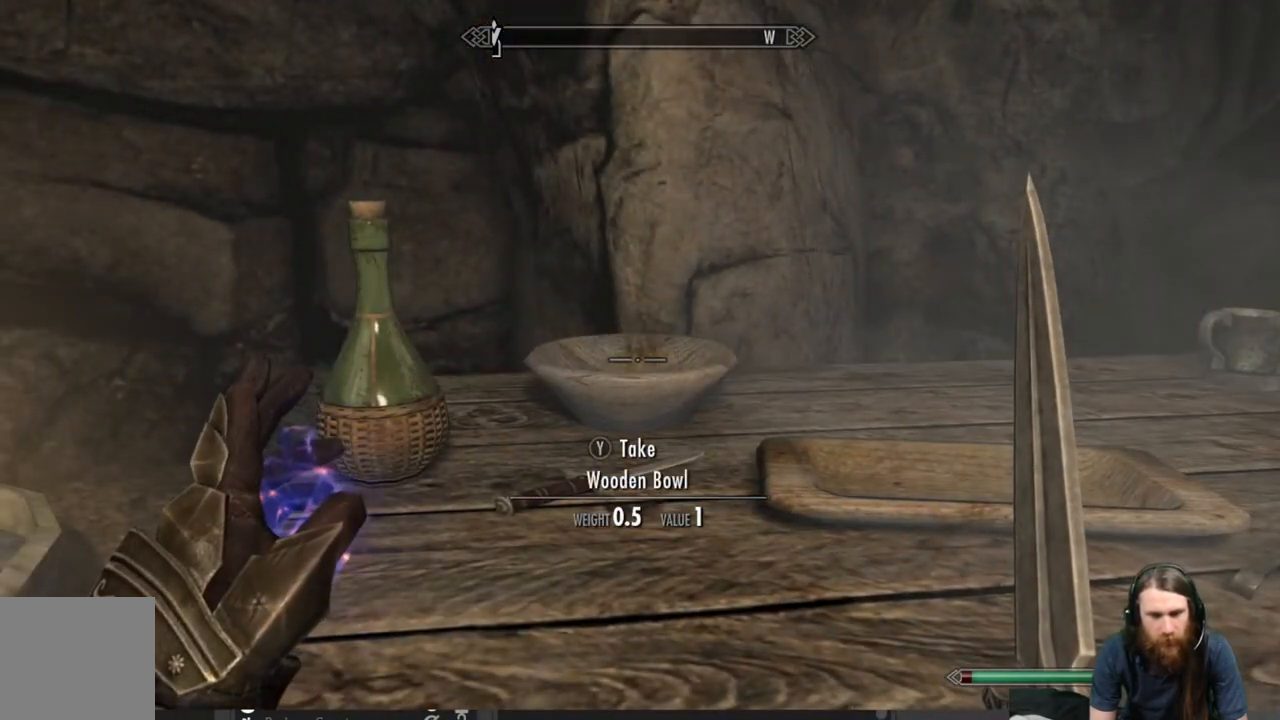
{"buttons": [], "left_stick": "center", "right_stick": "center", "events": [[50, "right_stick", "right"], [350, "right_stick", "center"]]}
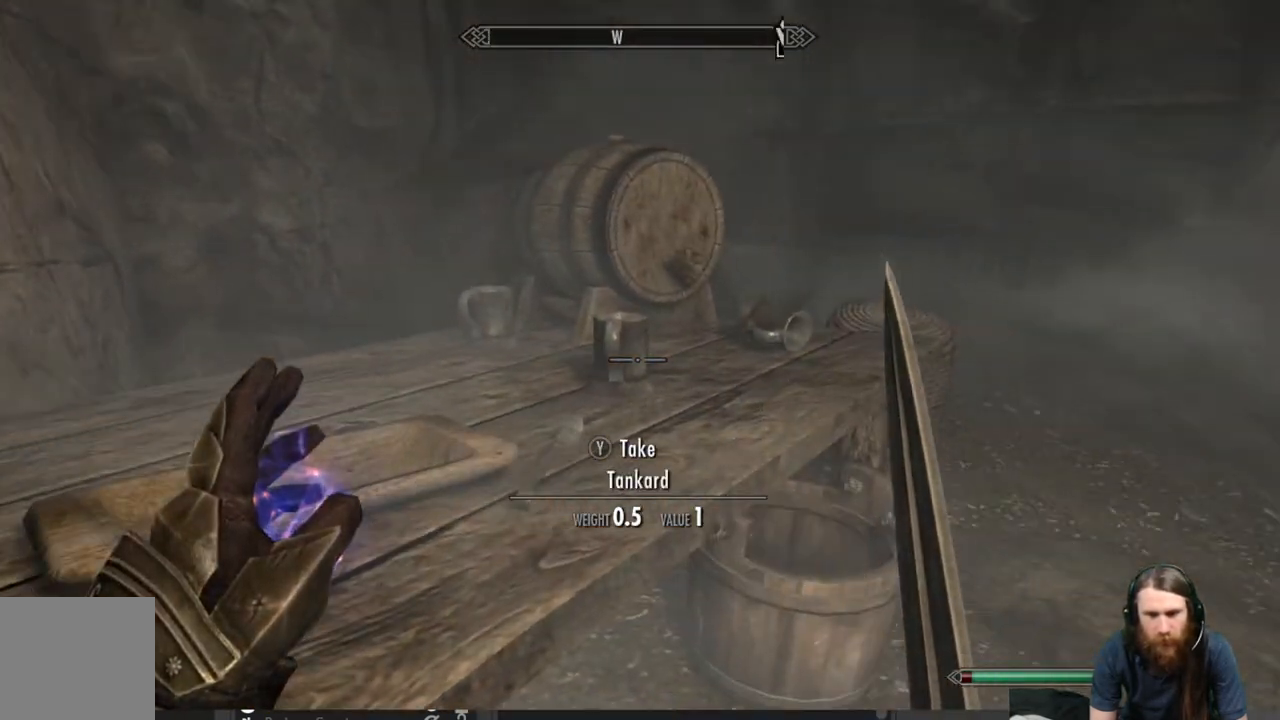
{"buttons": [], "left_stick": "center", "right_stick": "center", "events": [[67, "right_stick", "up-right"], [117, "left_stick", "up"], [150, "right_stick", "center"], [383, "left_stick", "center"]]}
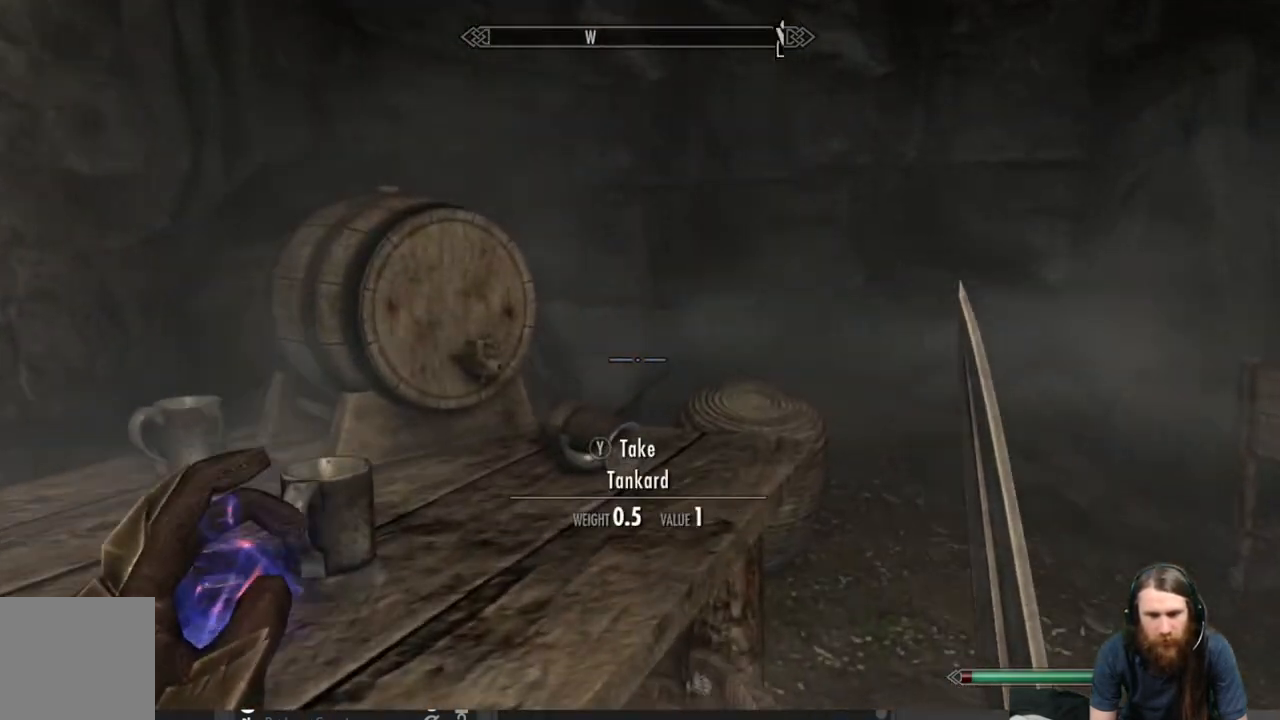
{"buttons": [], "left_stick": "down-right", "right_stick": "center", "events": [[100, "right_stick", "down"], [250, "left_stick", "down-right"], [317, "right_stick", "center"]]}
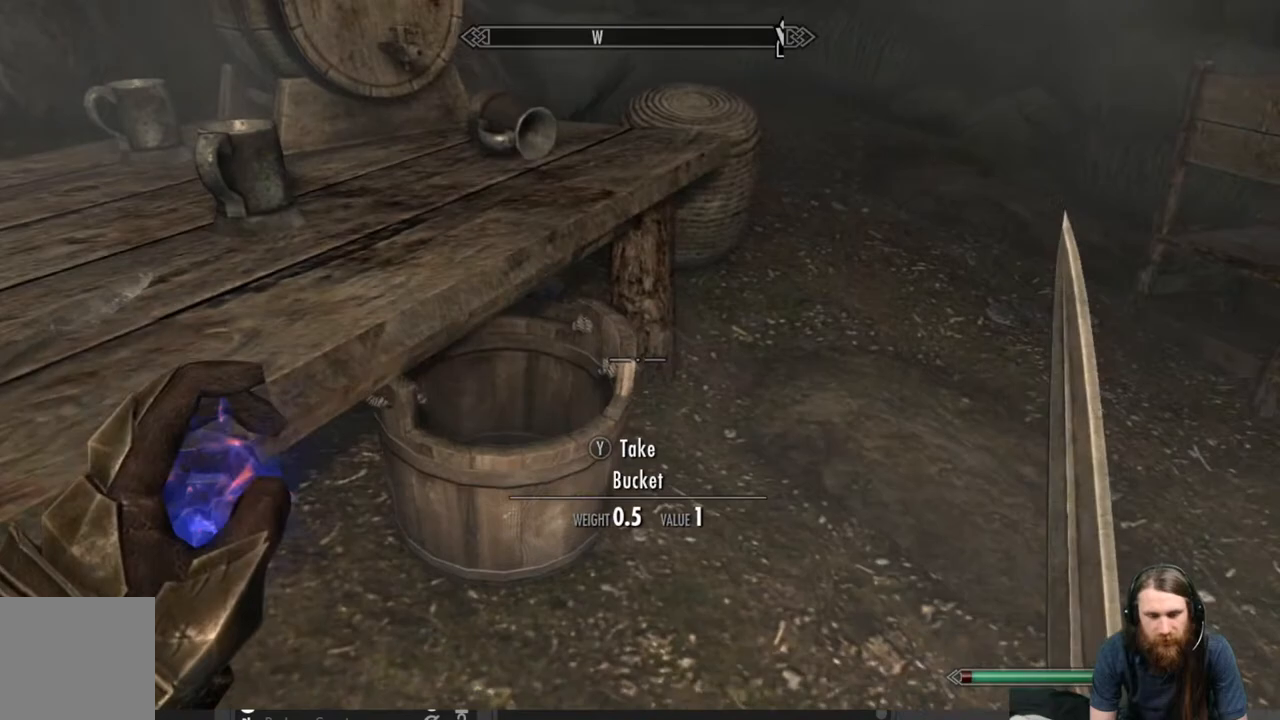
{"buttons": [], "left_stick": "center", "right_stick": "center", "events": [[83, "left_stick", "center"], [133, "right_stick", "left"], [233, "left_stick", "down-right"], [400, "right_stick", "center"], [500, "left_stick", "center"]]}
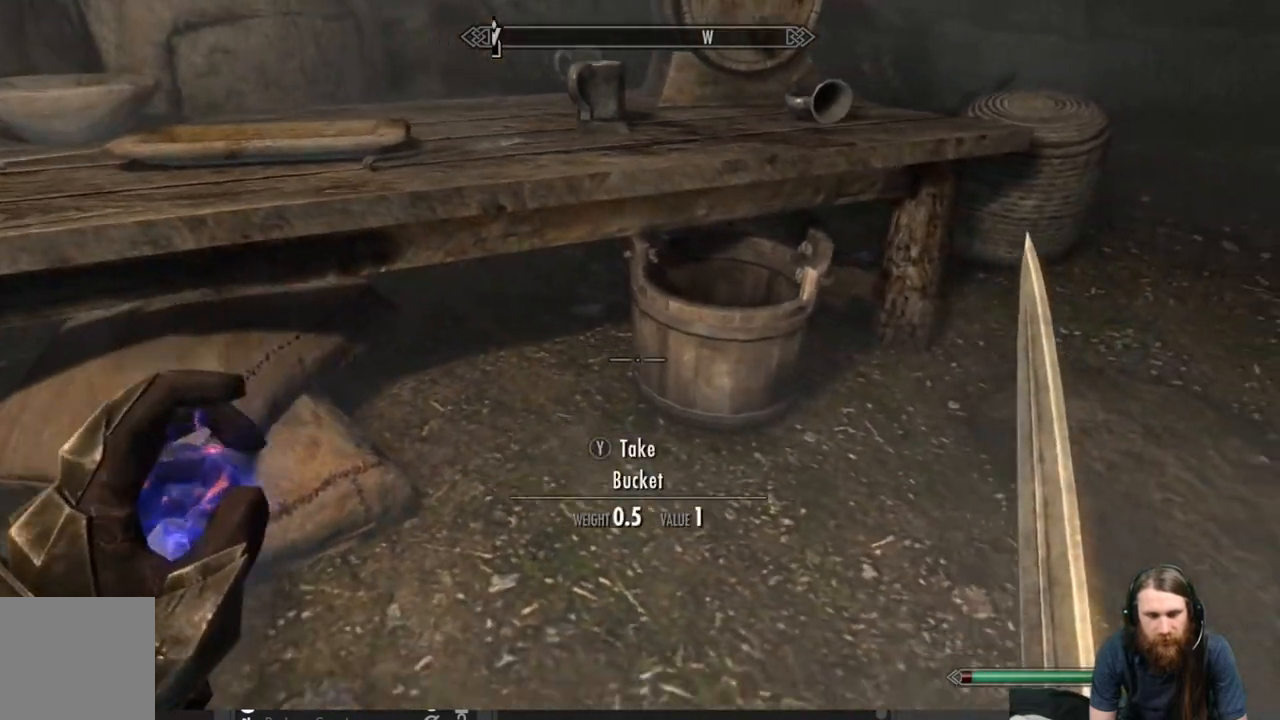
{"buttons": [], "left_stick": "center", "right_stick": "center", "events": [[233, "right_stick", "right"], [267, "left_stick", "up-right"], [450, "left_stick", "center"], [483, "right_stick", "center"]]}
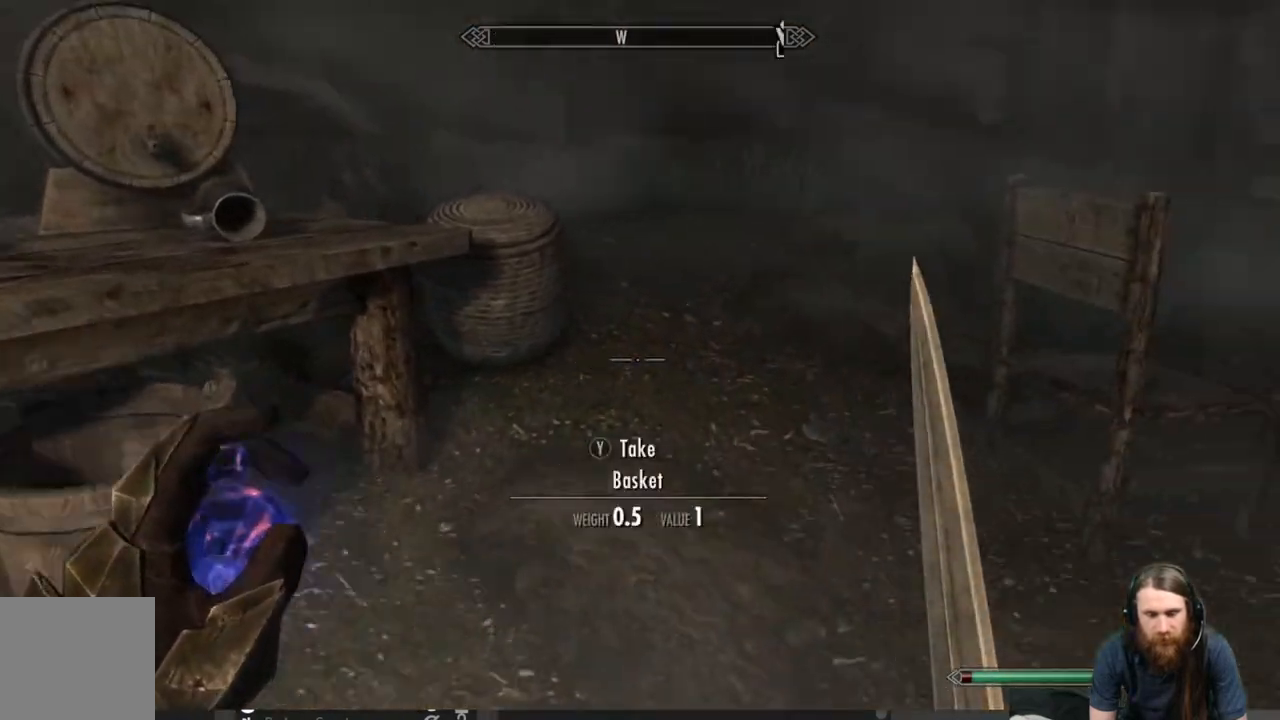
{"buttons": [], "left_stick": "center", "right_stick": "center", "events": [[33, "right_stick", "down-left"], [133, "left_stick", "left"], [367, "left_stick", "center"], [400, "right_stick", "center"]]}